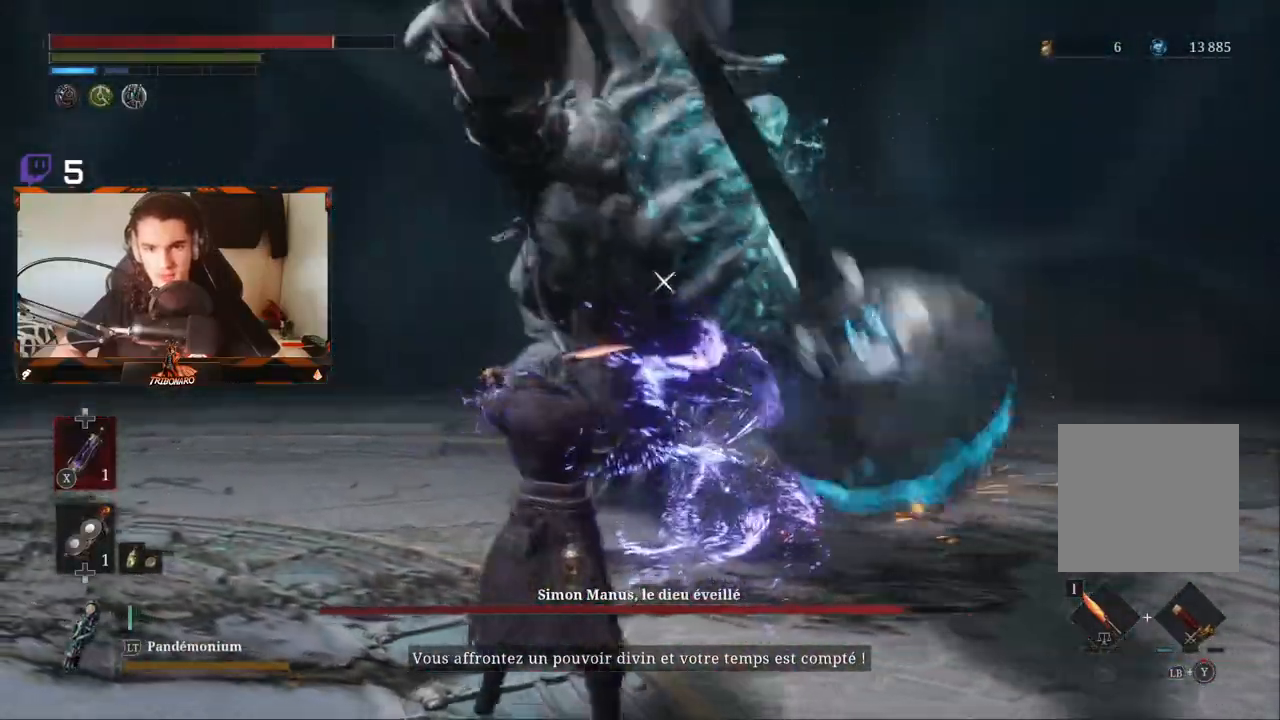
Gameplay with a controller (Xbox layout); each line is a JSON object with the inputs held at the frame after it (dt_ms = milliseconds from this image to that frame). "events" lists button and stick changes between this image and that frame as [ms after this image, input, new state], when the widget could be followed in between.
{"dt_ms": 500, "buttons": [], "left_stick": "up", "right_stick": "center", "events": [[83, "L1", "up"], [317, "left_stick", "up"], [350, "R1", "down"], [500, "R1", "up"]]}
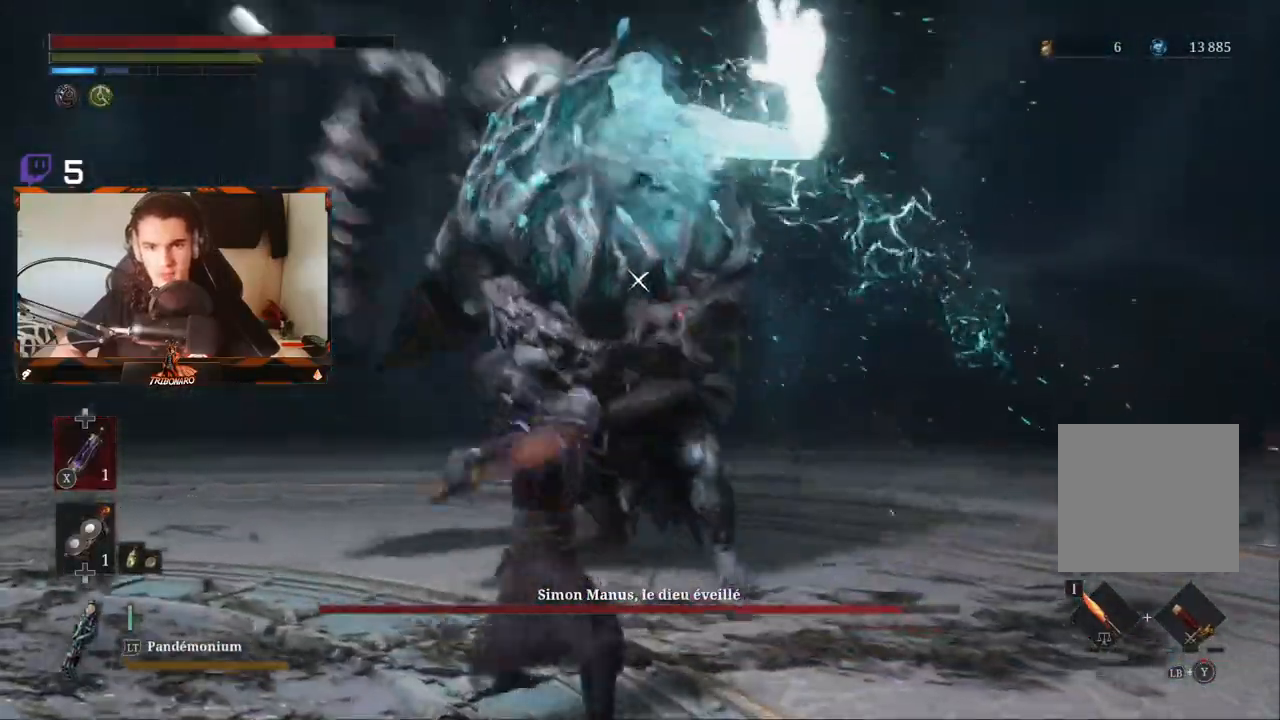
{"dt_ms": 1000, "buttons": [], "left_stick": "up", "right_stick": "center"}
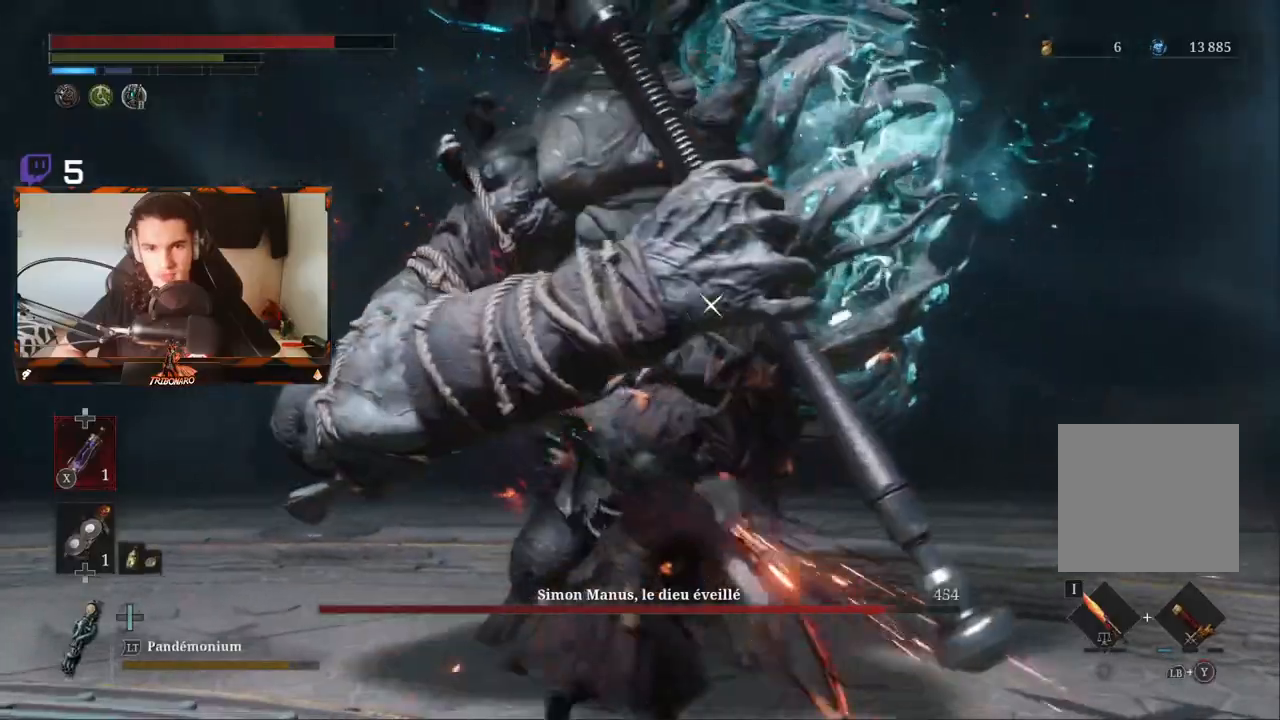
{"dt_ms": 1000, "buttons": [], "left_stick": "up-left", "right_stick": "center"}
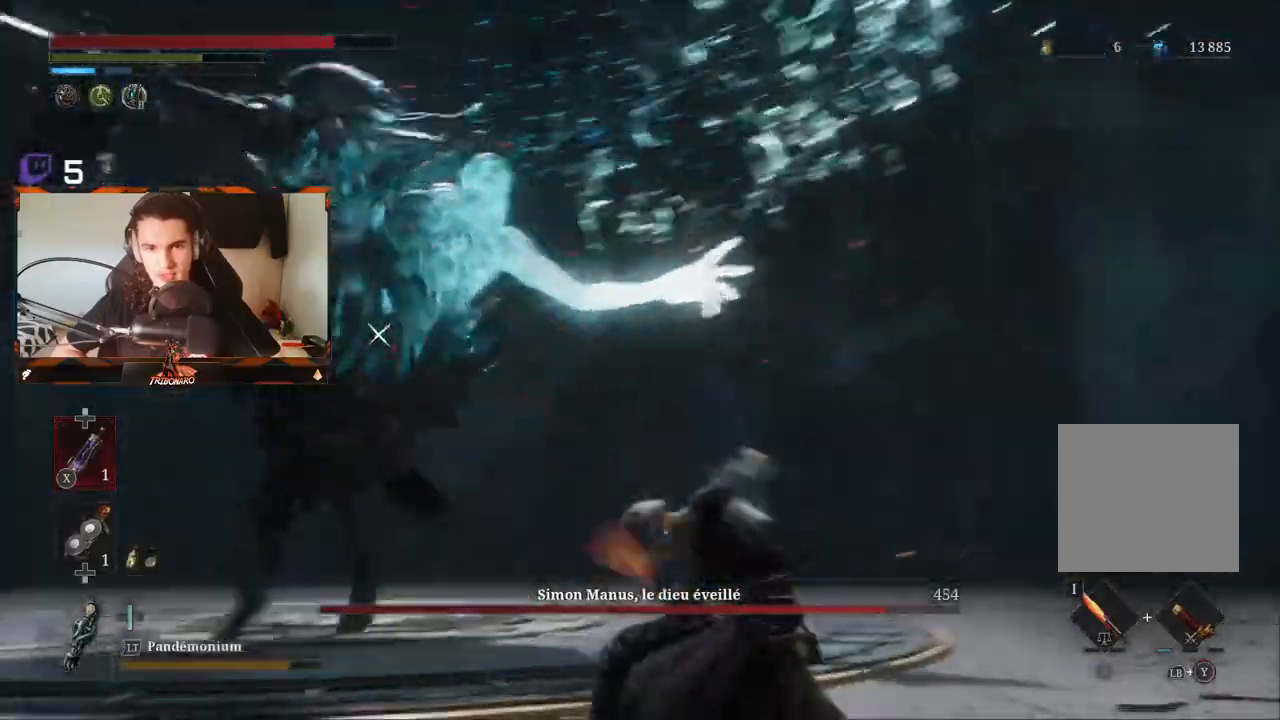
{"dt_ms": 500, "buttons": [], "left_stick": "up-left", "right_stick": "center"}
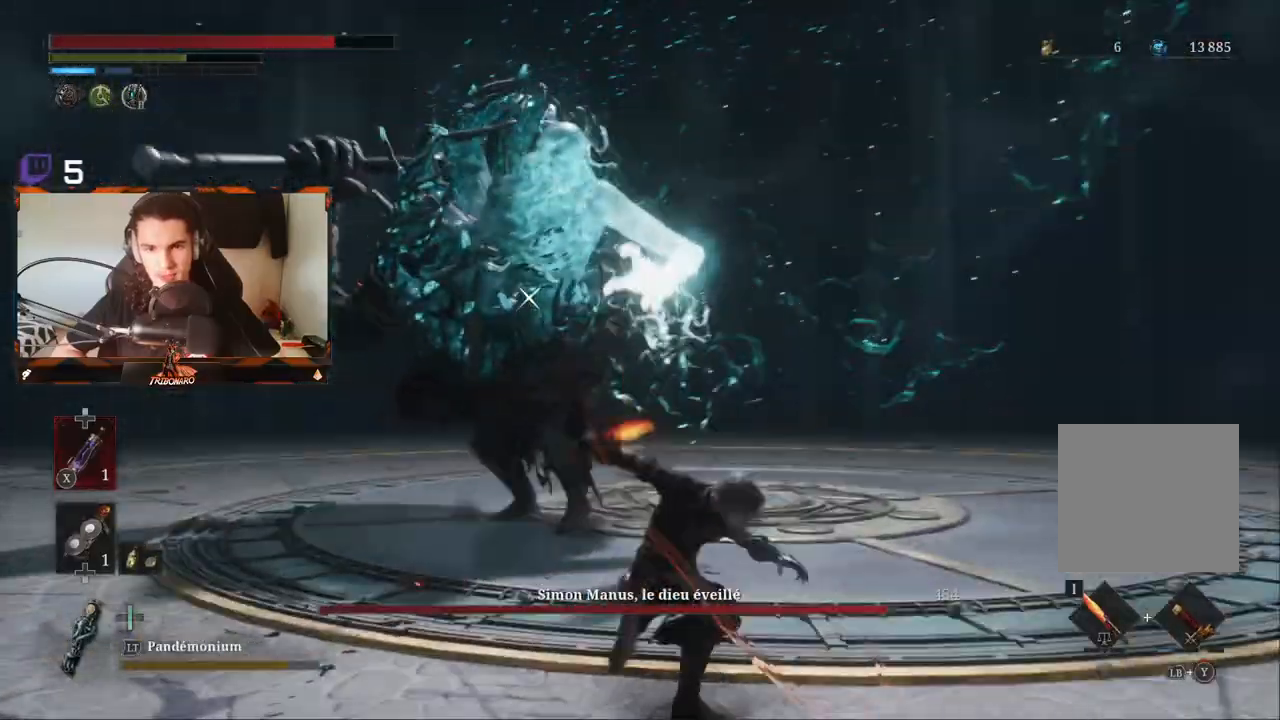
{"dt_ms": 500, "buttons": [], "left_stick": "up", "right_stick": "center", "events": [[350, "left_stick", "up"]]}
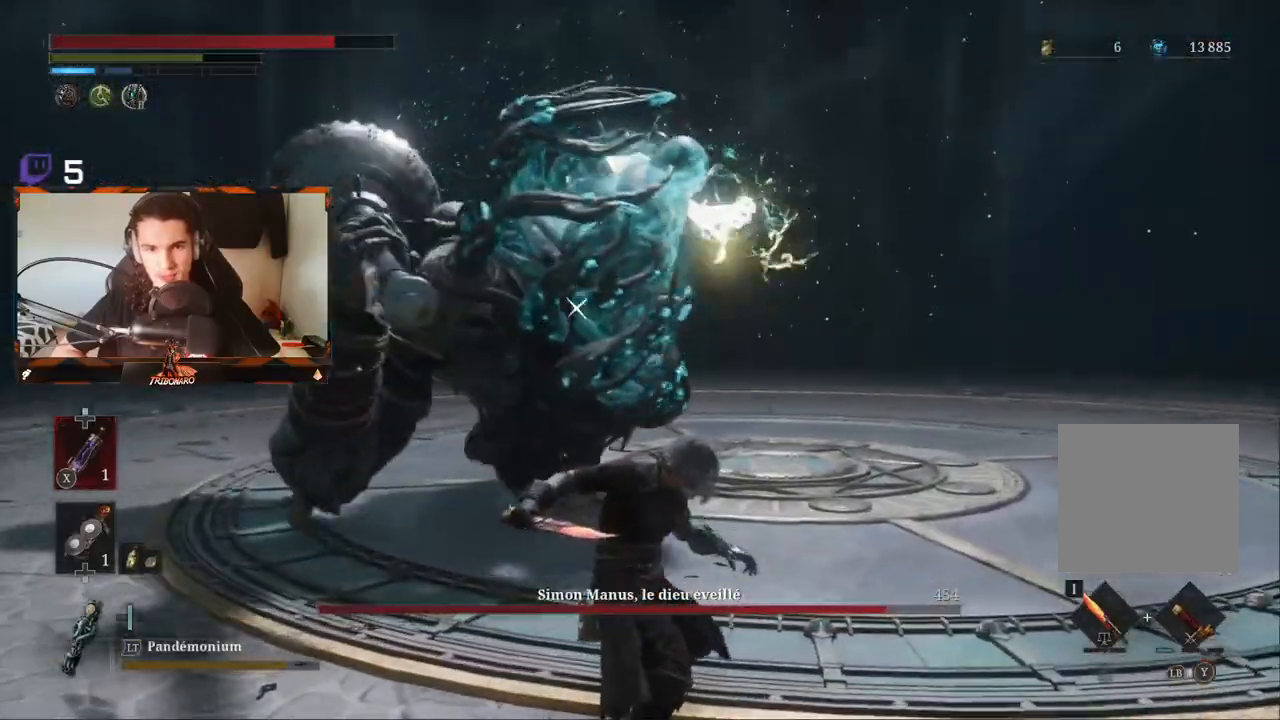
{"dt_ms": 500, "buttons": [], "left_stick": "up", "right_stick": "center", "events": []}
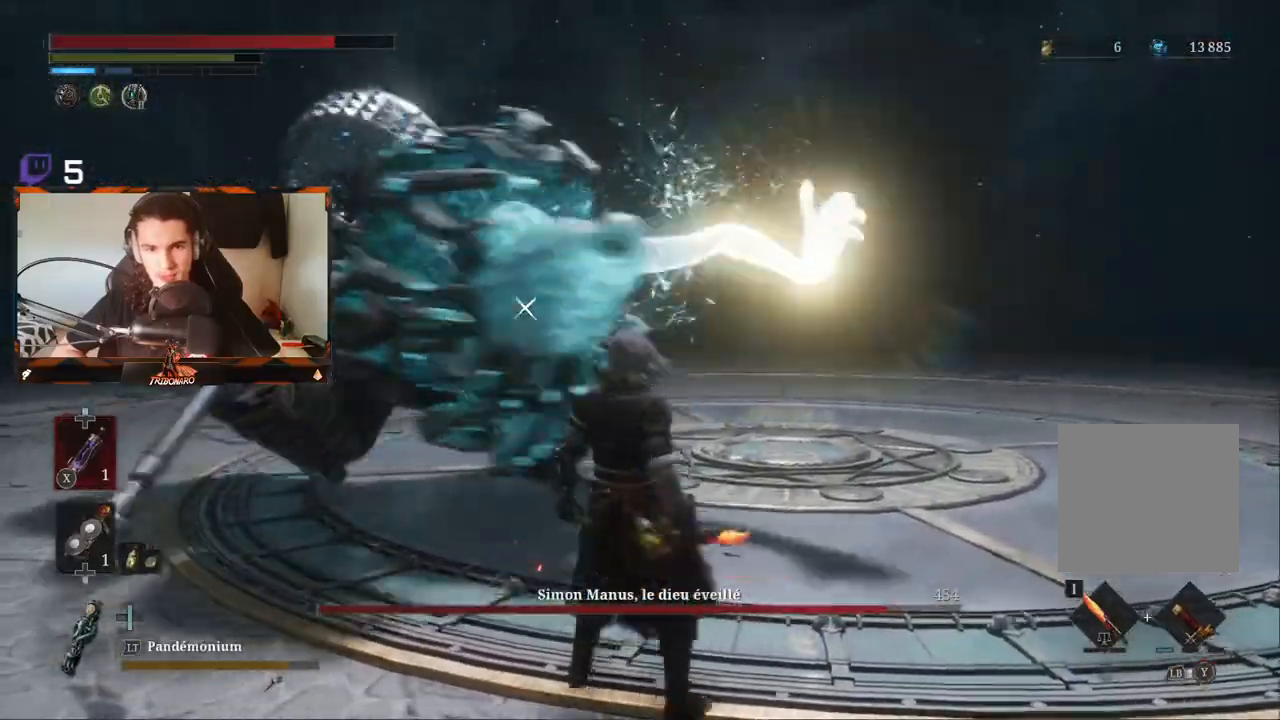
{"dt_ms": 500, "buttons": [], "left_stick": "right", "right_stick": "center", "events": [[67, "left_stick", "up-right"], [83, "B", "down"], [233, "B", "up"], [350, "left_stick", "right"]]}
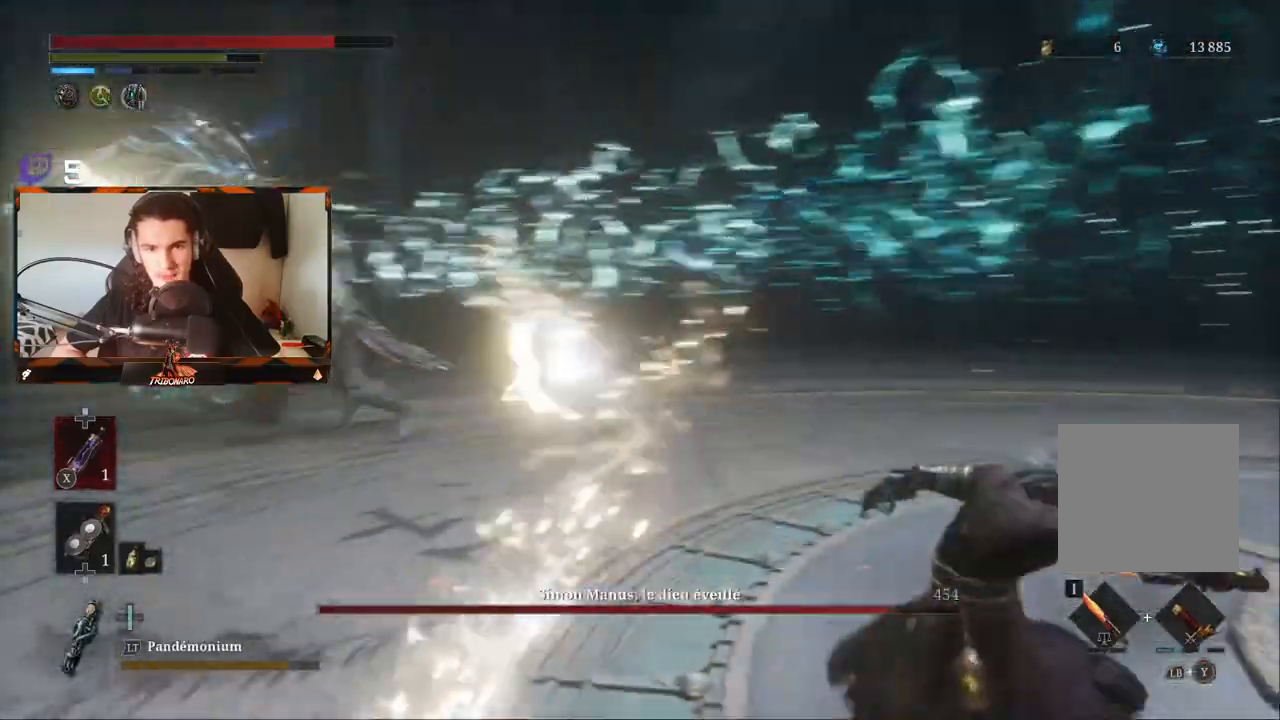
{"dt_ms": 500, "buttons": [], "left_stick": "right", "right_stick": "center", "events": [[17, "B", "down"], [117, "B", "up"]]}
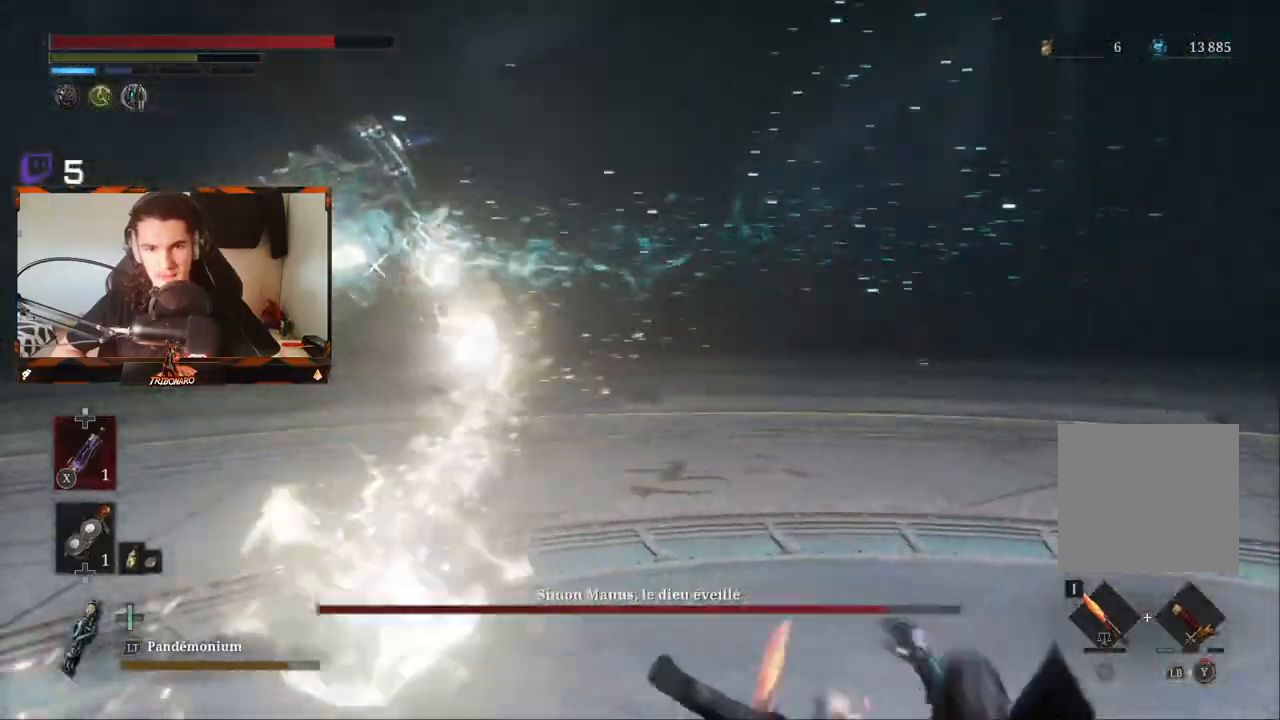
{"dt_ms": 500, "buttons": ["B"], "left_stick": "up-right", "right_stick": "center", "events": [[17, "B", "down"], [17, "left_stick", "up-right"], [150, "B", "up"], [400, "B", "down"]]}
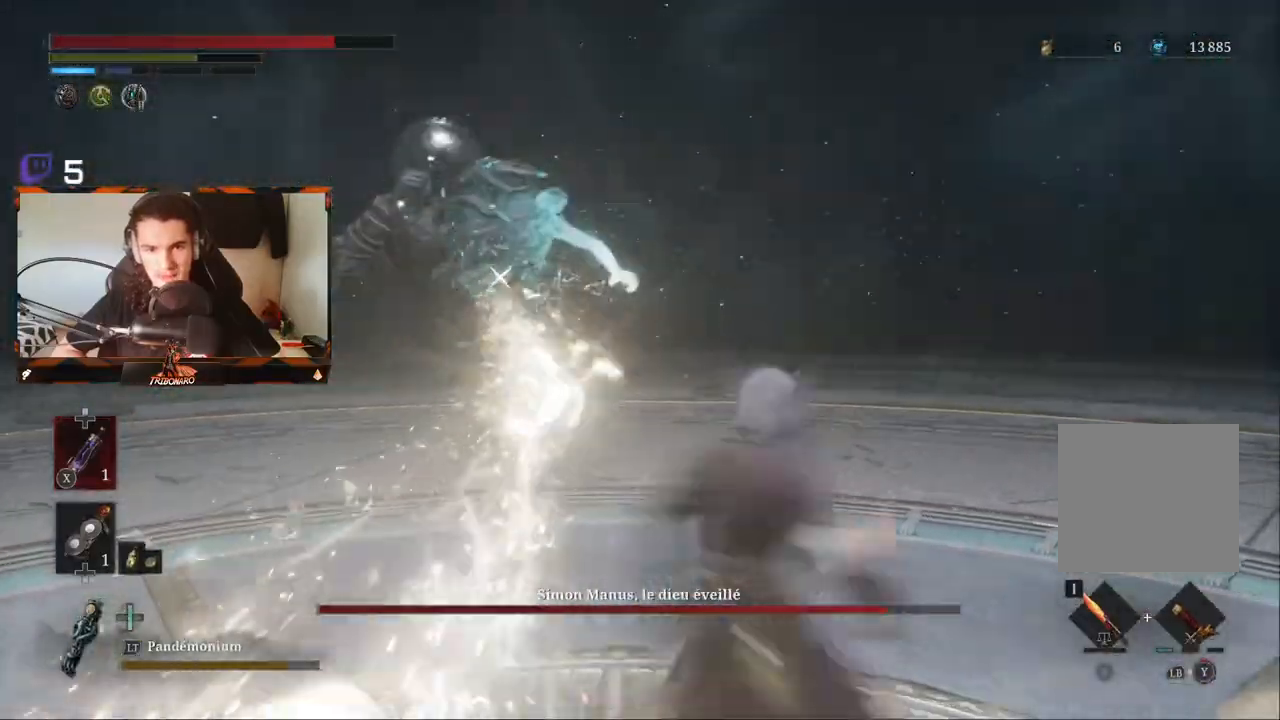
{"dt_ms": 500, "buttons": [], "left_stick": "up-right", "right_stick": "center", "events": [[17, "B", "up"]]}
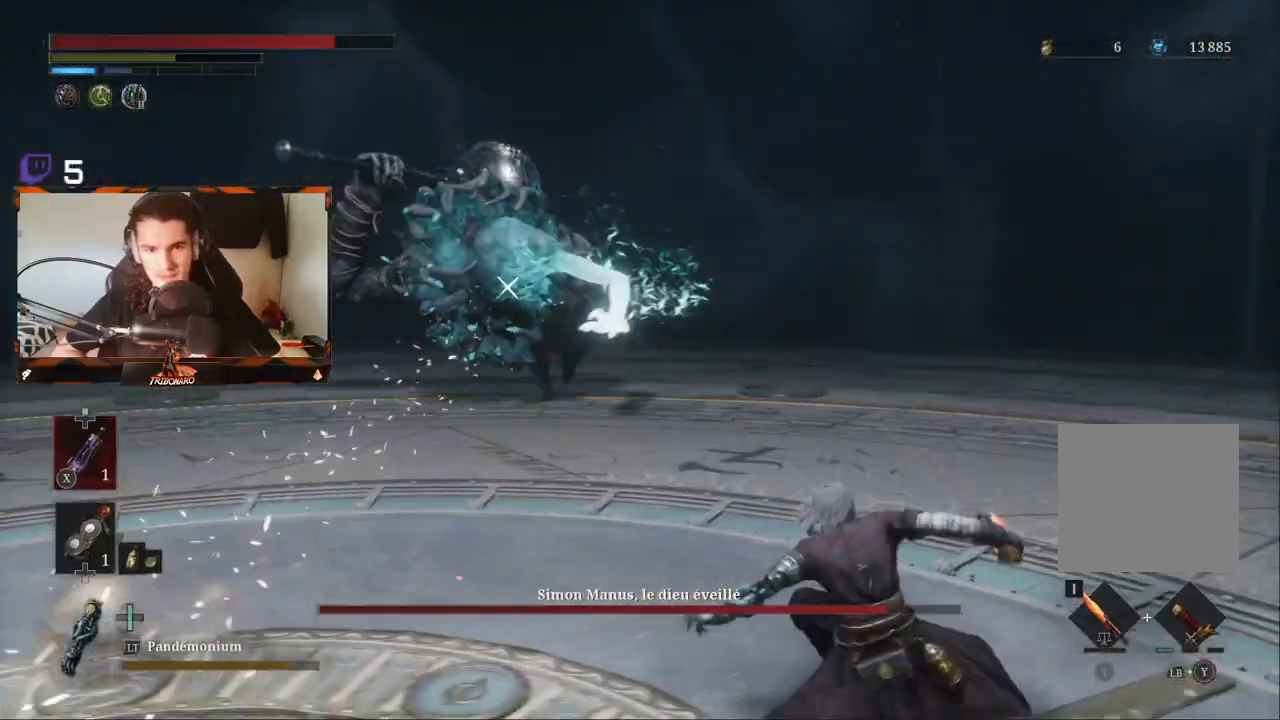
{"dt_ms": 500, "buttons": [], "left_stick": "up", "right_stick": "center", "events": [[67, "left_stick", "up"]]}
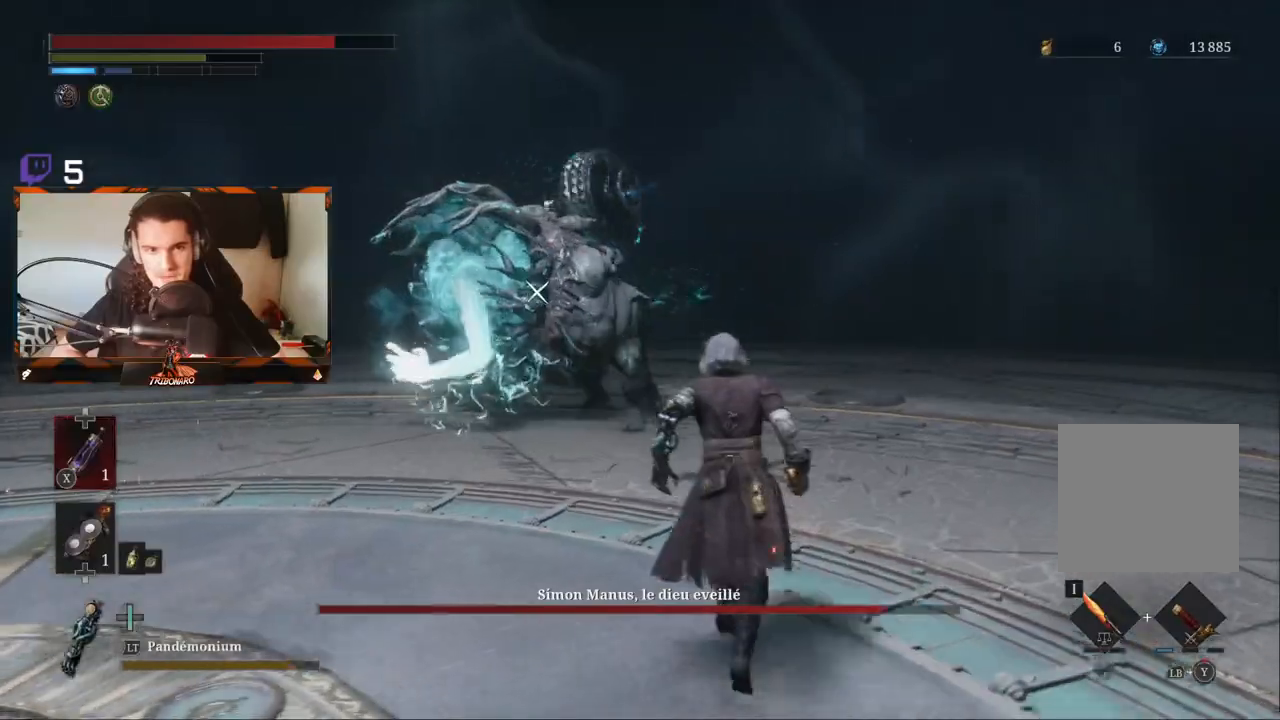
{"dt_ms": 500, "buttons": ["L1"], "left_stick": "up", "right_stick": "center", "events": [[350, "L1", "down"], [433, "L3", "down"], [500, "L3", "up"]]}
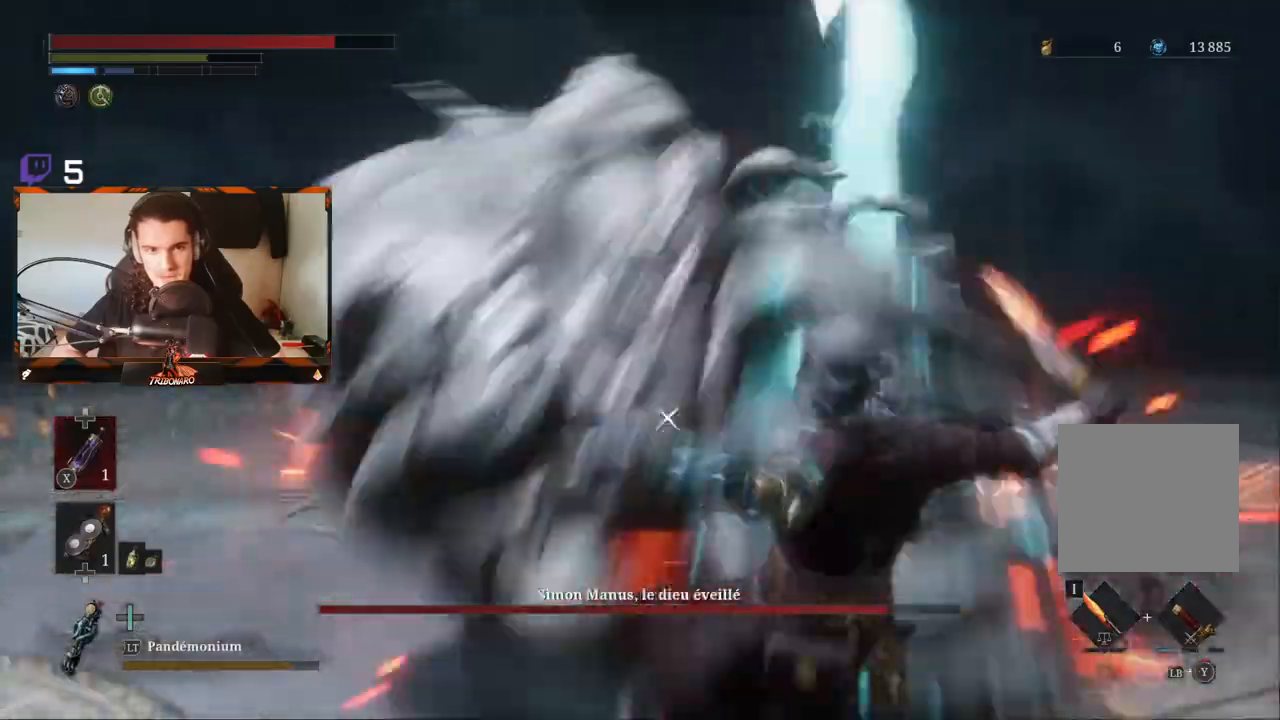
{"dt_ms": 500, "buttons": [], "left_stick": "up-left", "right_stick": "center", "events": [[33, "L1", "up"], [367, "left_stick", "up-left"]]}
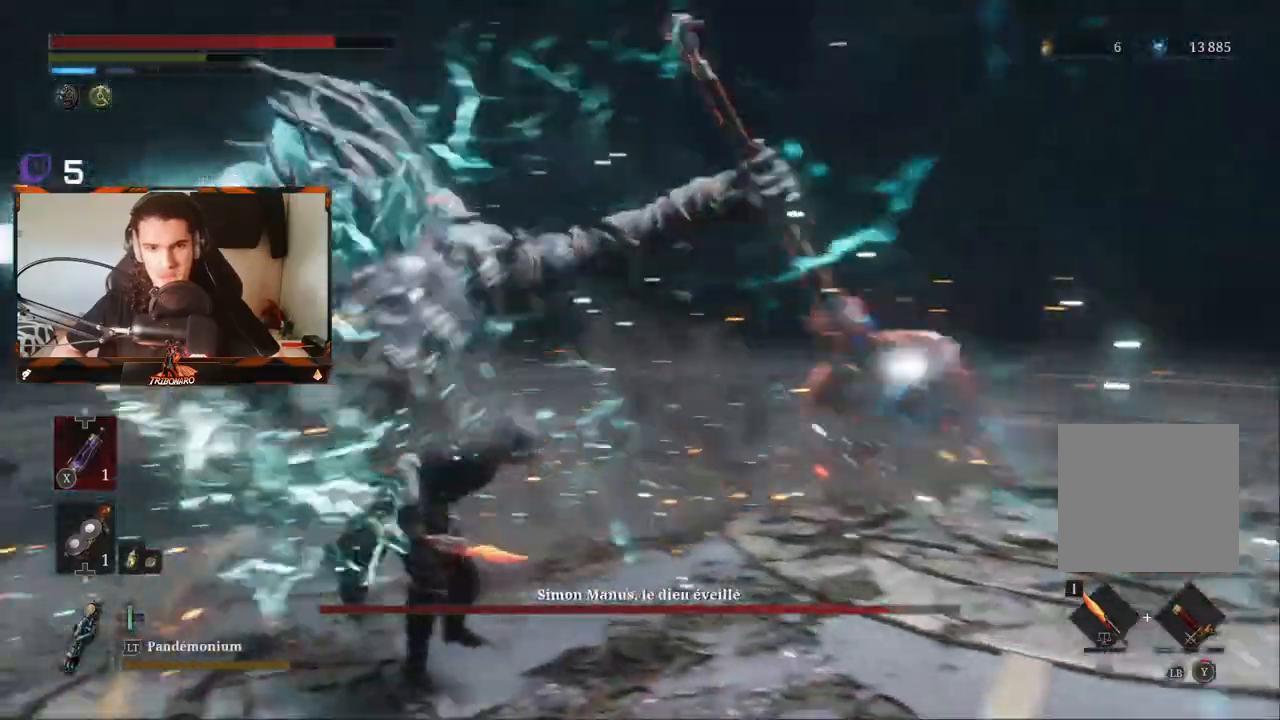
{"dt_ms": 500, "buttons": ["R2"], "left_stick": "up", "right_stick": "center", "events": [[33, "R2", "down"], [100, "left_stick", "up"]]}
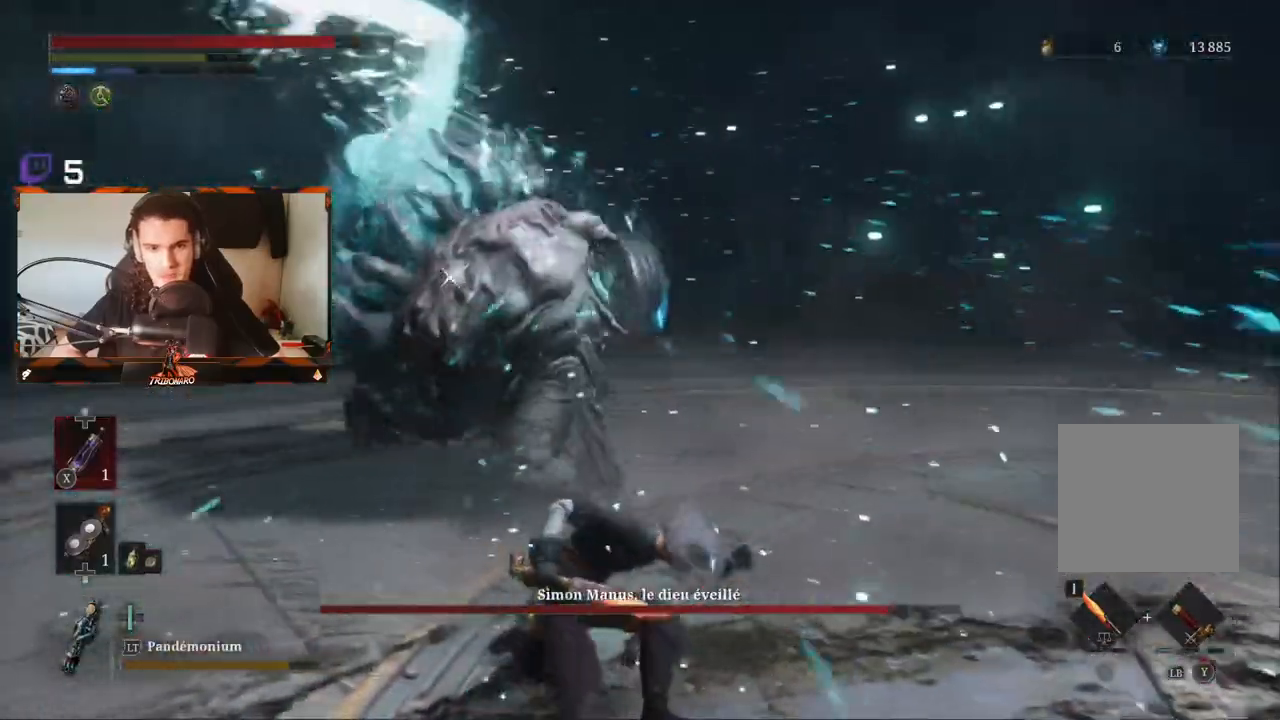
{"dt_ms": 500, "buttons": [], "left_stick": "up", "right_stick": "center", "events": [[400, "R2", "up"]]}
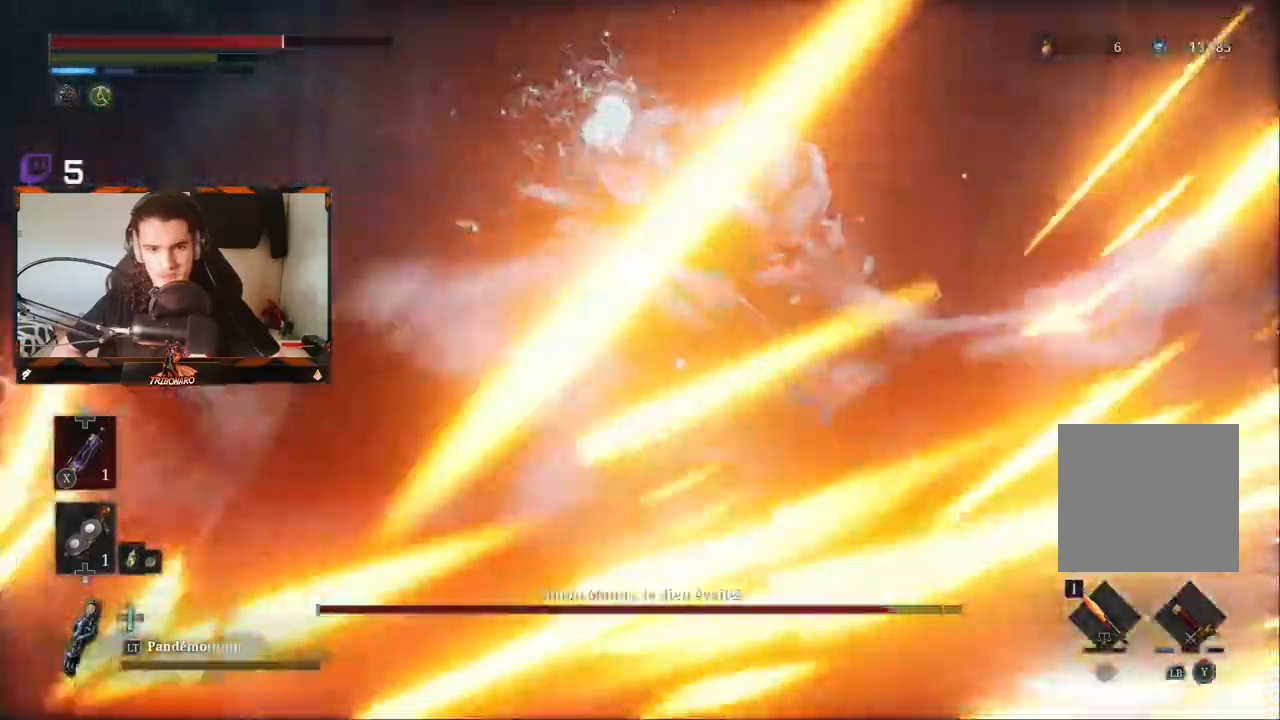
{"dt_ms": 500, "buttons": [], "left_stick": "down-right", "right_stick": "center", "events": [[200, "left_stick", "center"], [350, "left_stick", "up"], [433, "left_stick", "center"], [500, "left_stick", "down-right"]]}
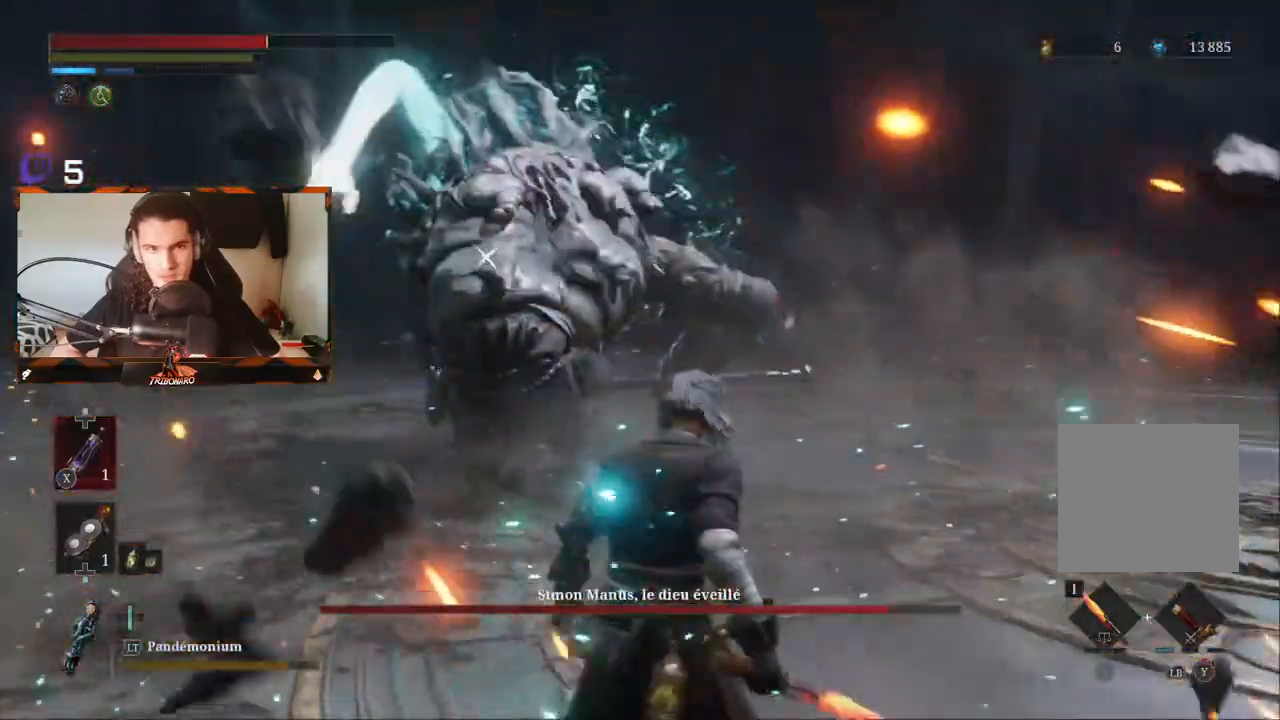
{"dt_ms": 500, "buttons": [], "left_stick": "up-right", "right_stick": "center", "events": [[33, "B", "down"], [67, "left_stick", "up"], [100, "B", "up"], [383, "left_stick", "up-right"]]}
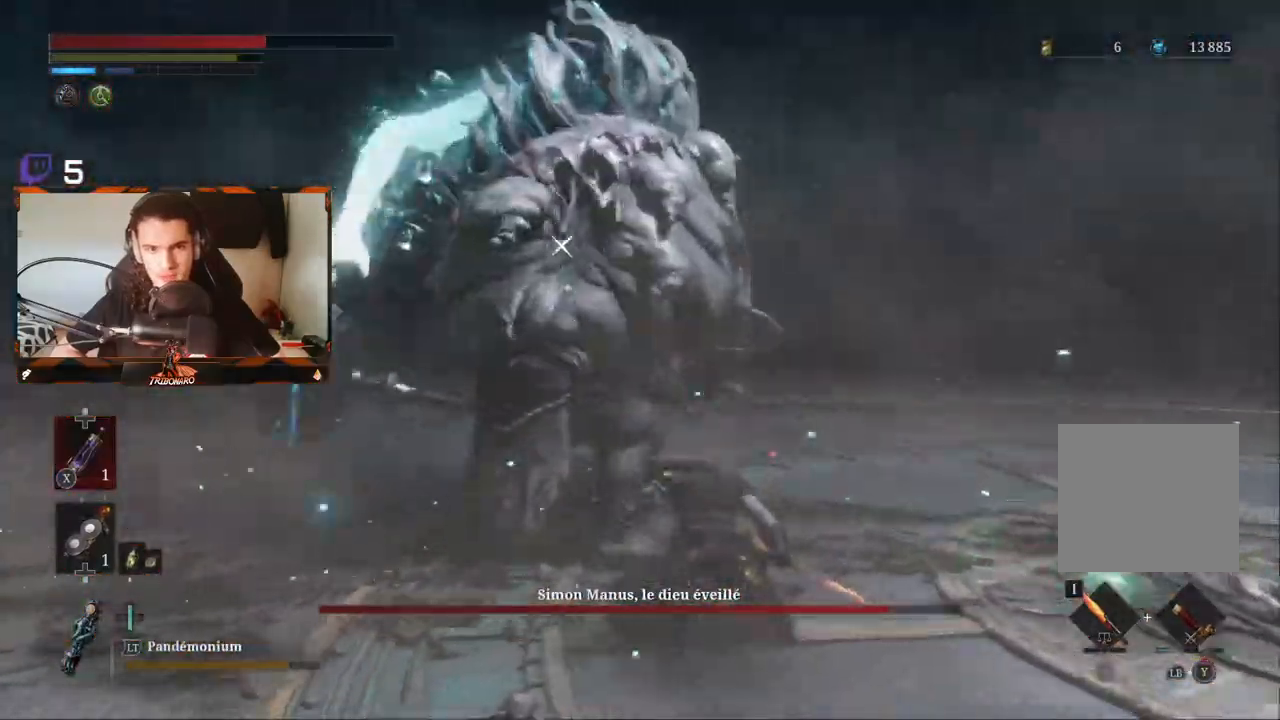
{"dt_ms": 500, "buttons": [], "left_stick": "right", "right_stick": "center", "events": [[117, "L1", "down"], [233, "left_stick", "right"], [417, "L1", "up"]]}
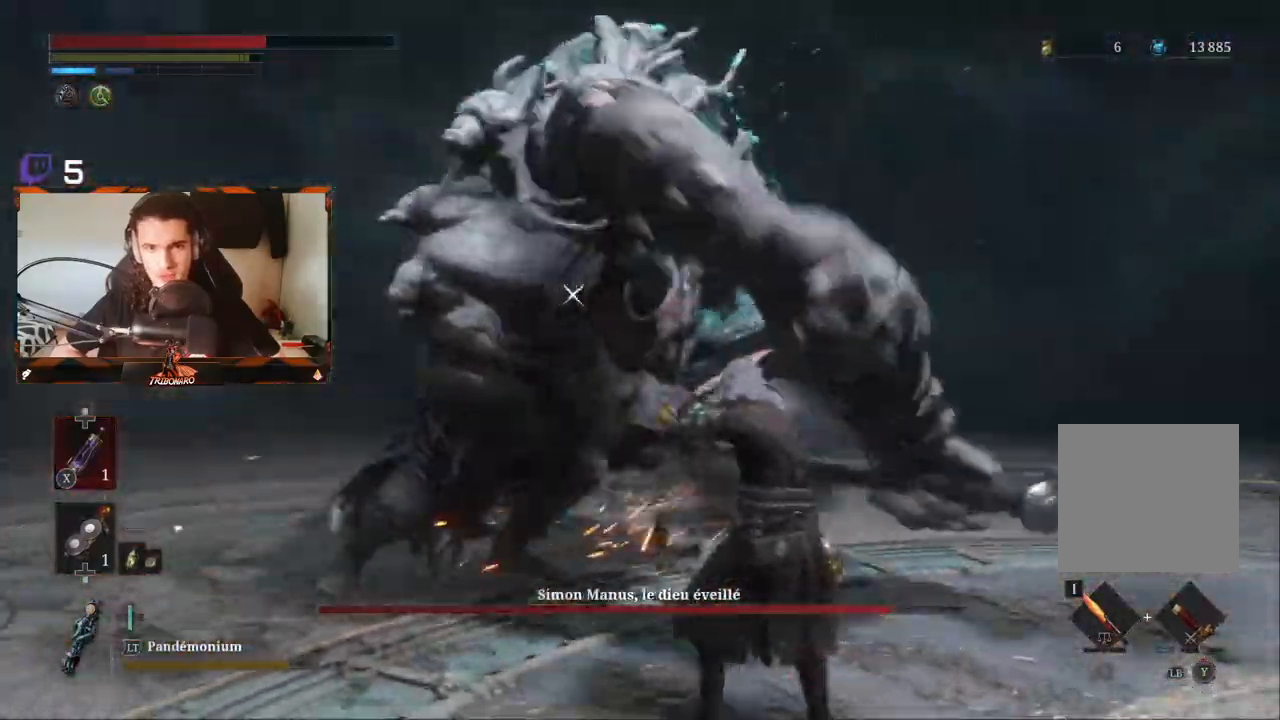
{"dt_ms": 500, "buttons": [], "left_stick": "up", "right_stick": "center", "events": [[33, "left_stick", "up-right"], [83, "L1", "down"], [283, "L1", "up"], [350, "left_stick", "up"]]}
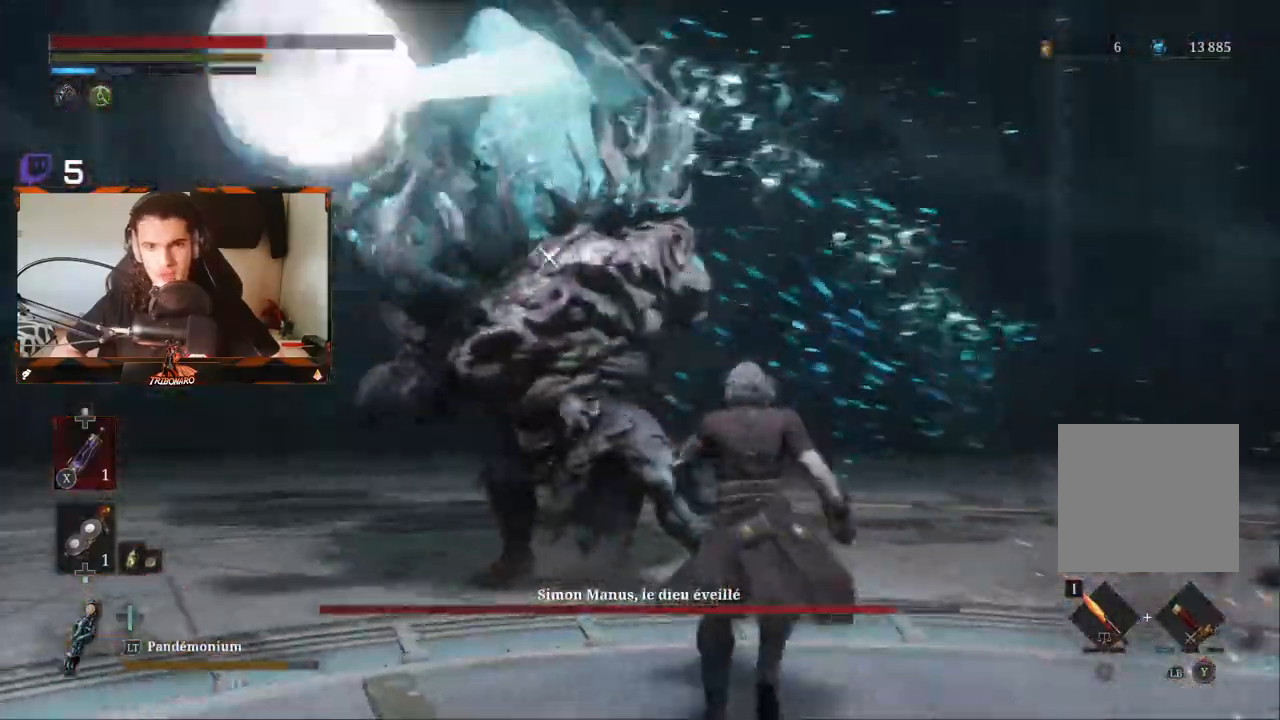
{"dt_ms": 500, "buttons": ["R2"], "left_stick": "up", "right_stick": "center", "events": [[50, "R2", "down"]]}
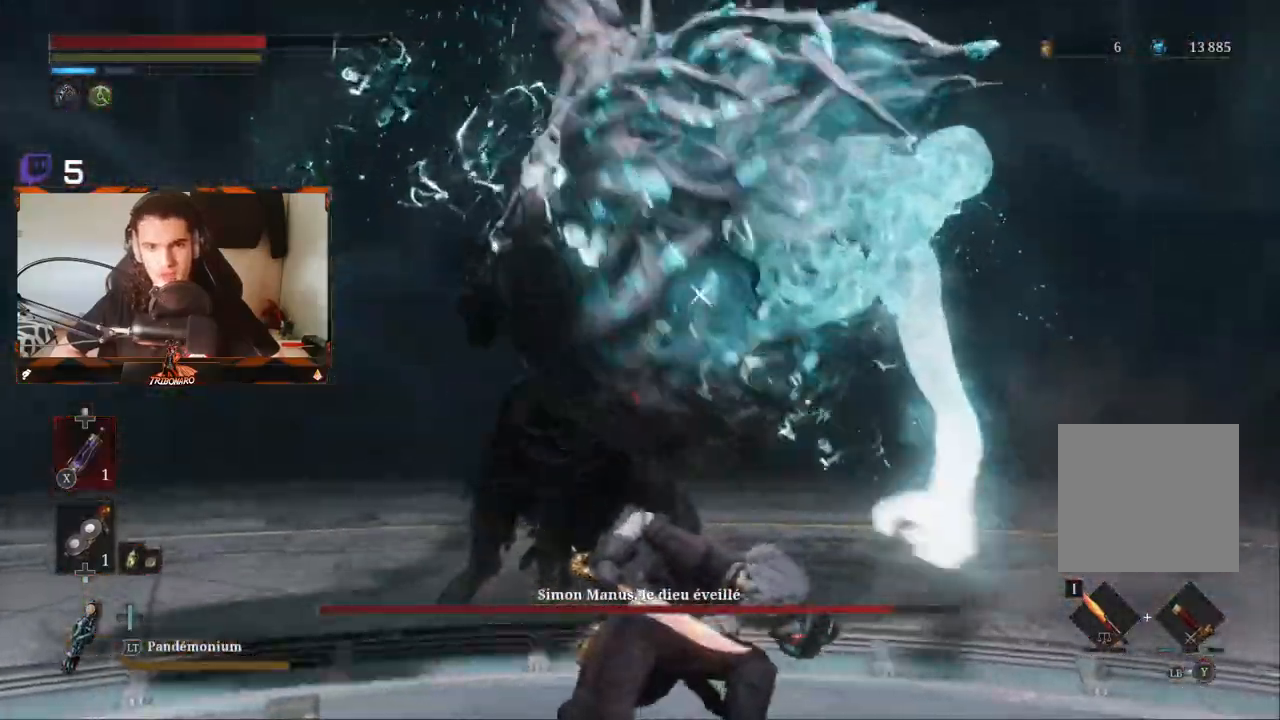
{"dt_ms": 500, "buttons": [], "left_stick": "up", "right_stick": "center", "events": [[33, "R2", "up"], [117, "L1", "down"], [267, "L1", "up"]]}
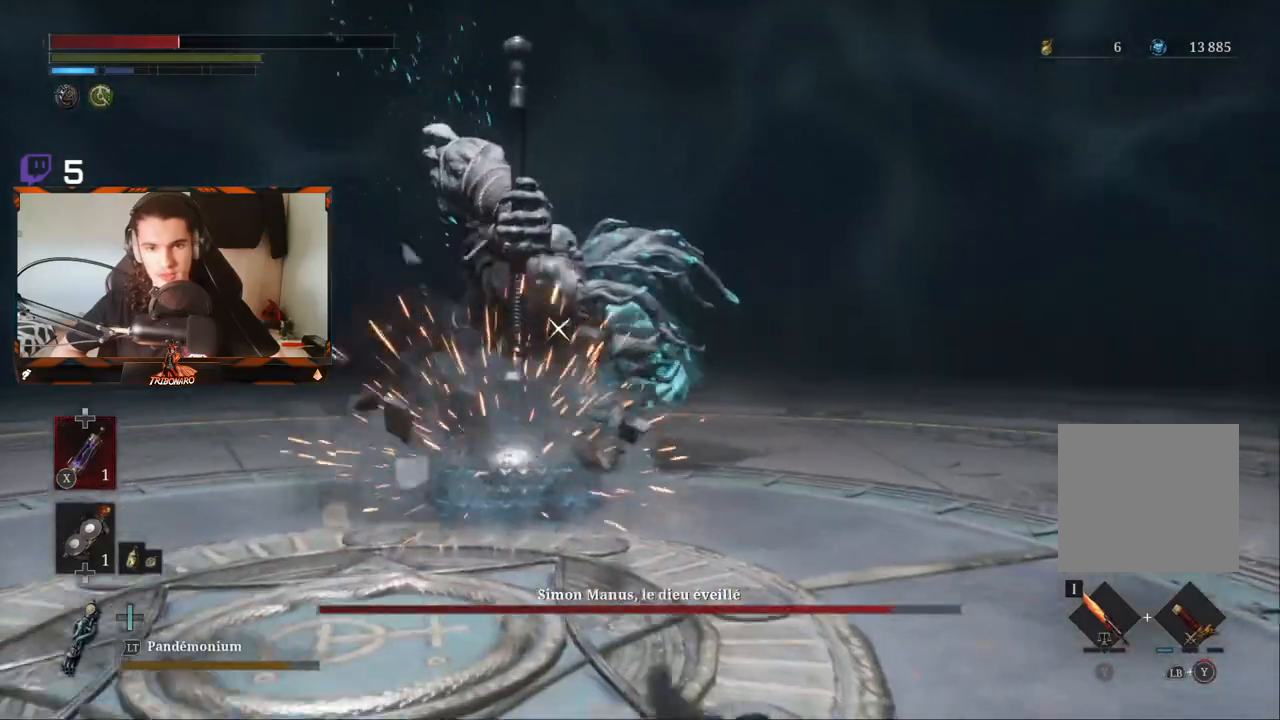
{"dt_ms": 500, "buttons": [], "left_stick": "down", "right_stick": "center", "events": [[133, "left_stick", "up-left"], [433, "B", "down"], [450, "L2", "down"], [483, "left_stick", "down"], [500, "B", "up"], [500, "L2", "up"]]}
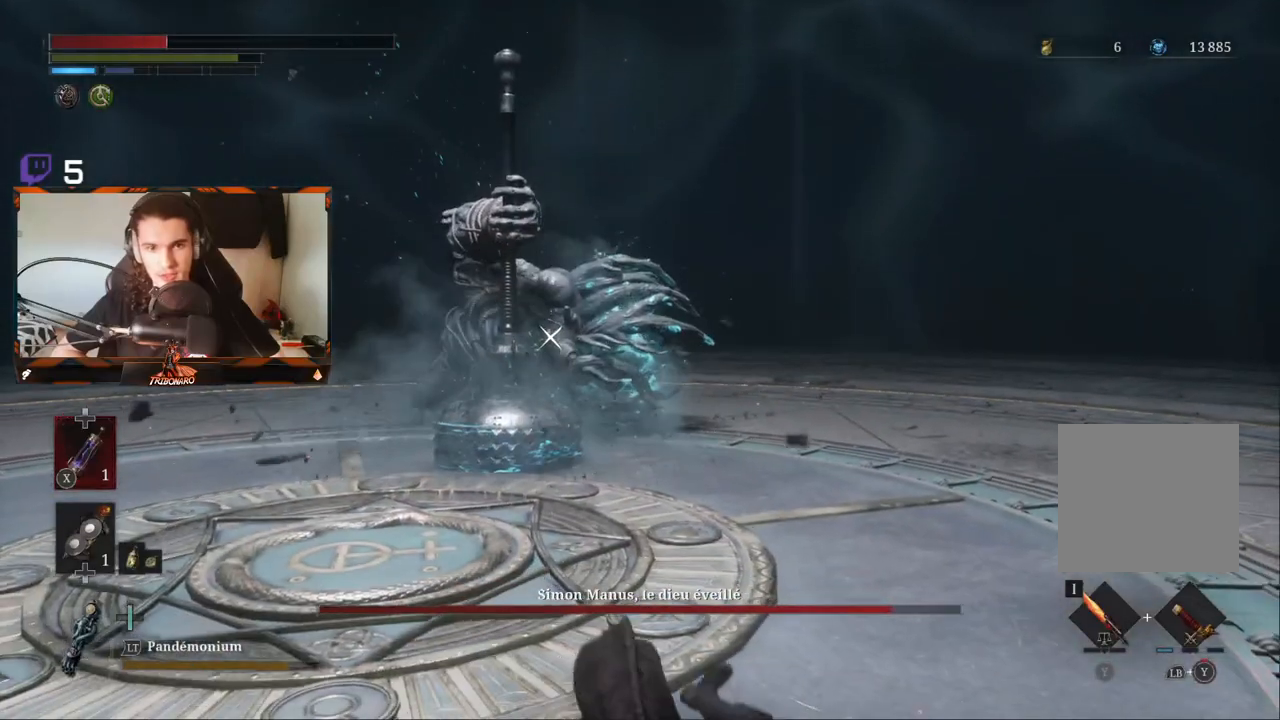
{"dt_ms": 500, "buttons": [], "left_stick": "down-right", "right_stick": "center", "events": [[17, "left_stick", "down-right"]]}
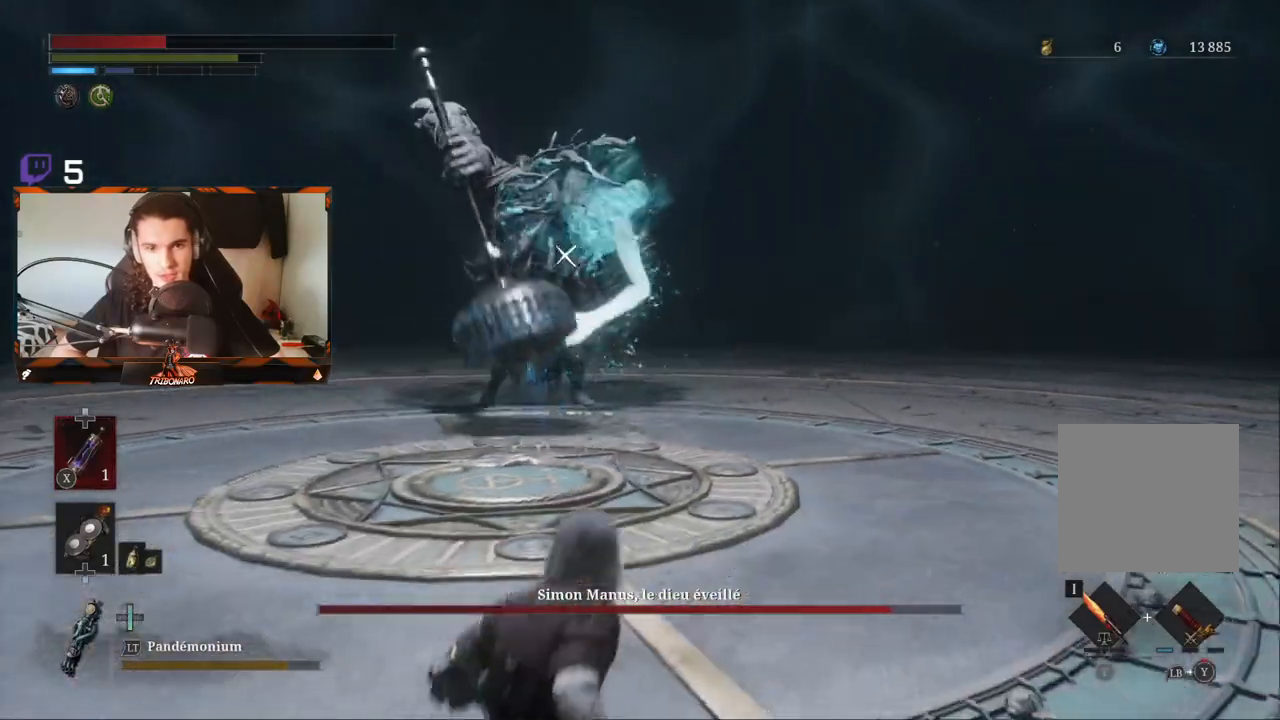
{"dt_ms": 500, "buttons": [], "left_stick": "down-right", "right_stick": "center", "events": [[67, "left_stick", "down"], [233, "left_stick", "down-right"], [383, "X", "down"], [467, "X", "up"]]}
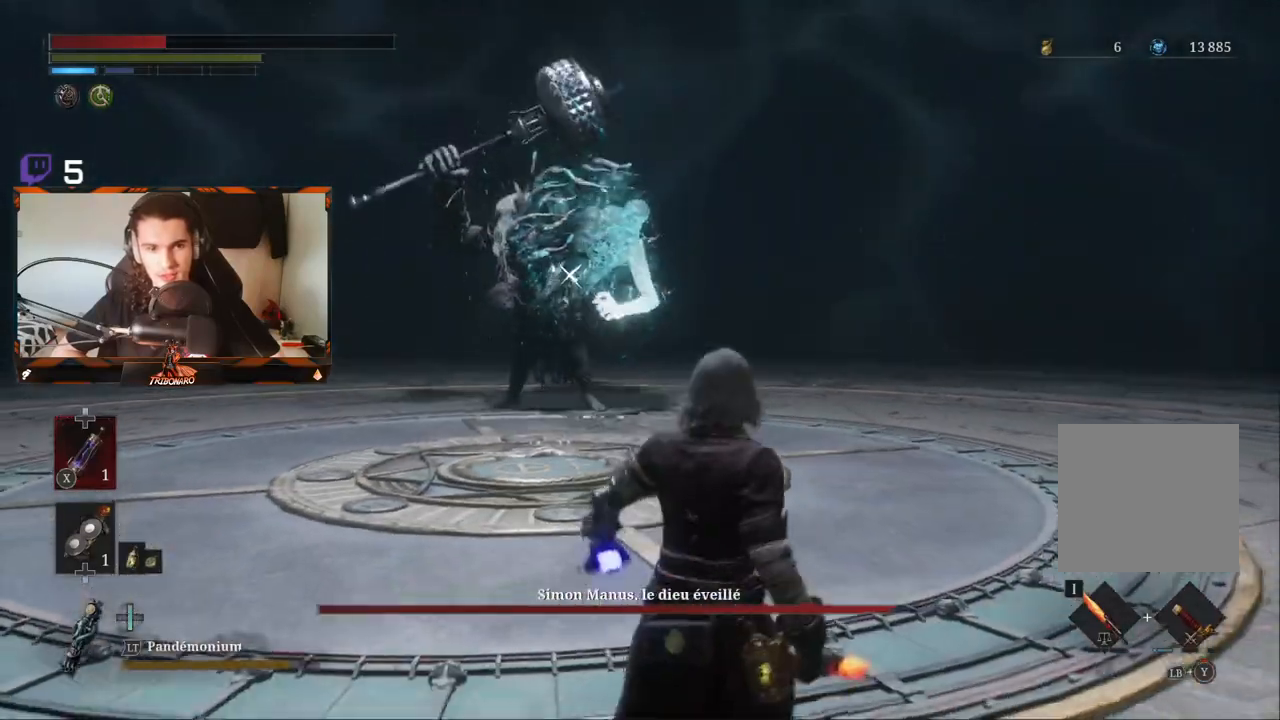
{"dt_ms": 500, "buttons": [], "left_stick": "up-right", "right_stick": "center", "events": [[117, "left_stick", "right"], [233, "left_stick", "up-right"]]}
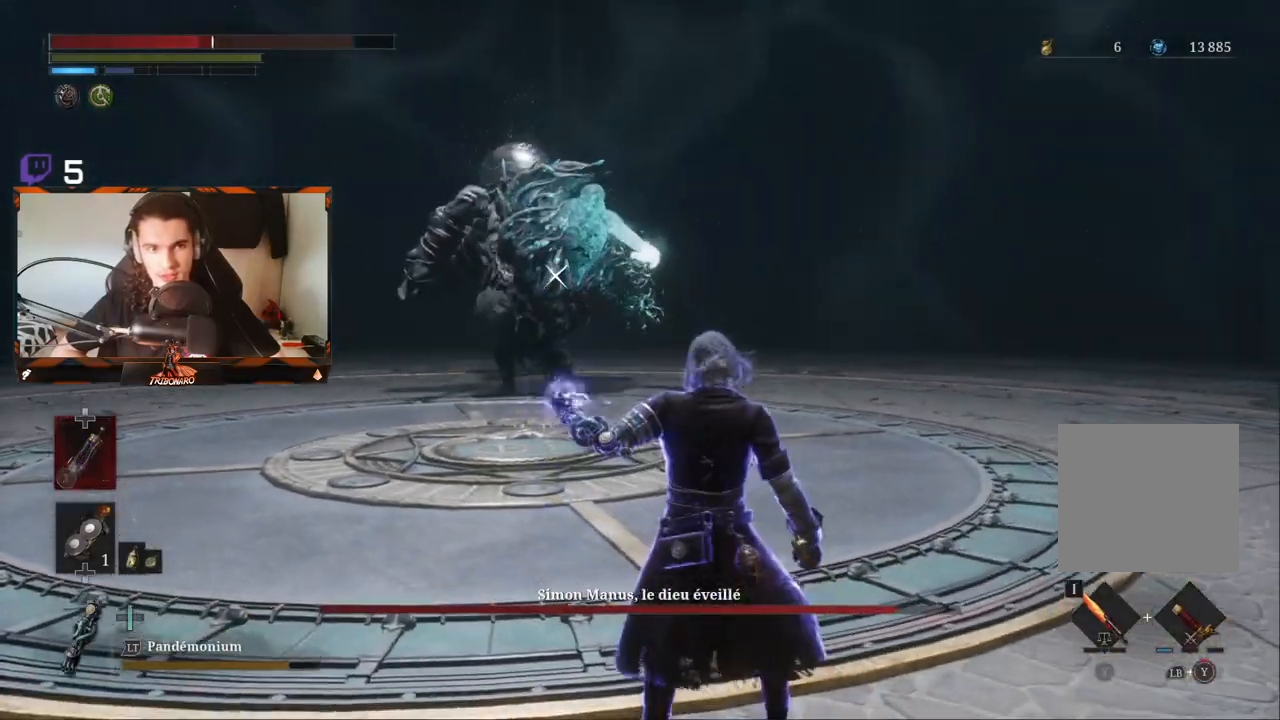
{"dt_ms": 500, "buttons": [], "left_stick": "up", "right_stick": "center", "events": [[67, "left_stick", "up"]]}
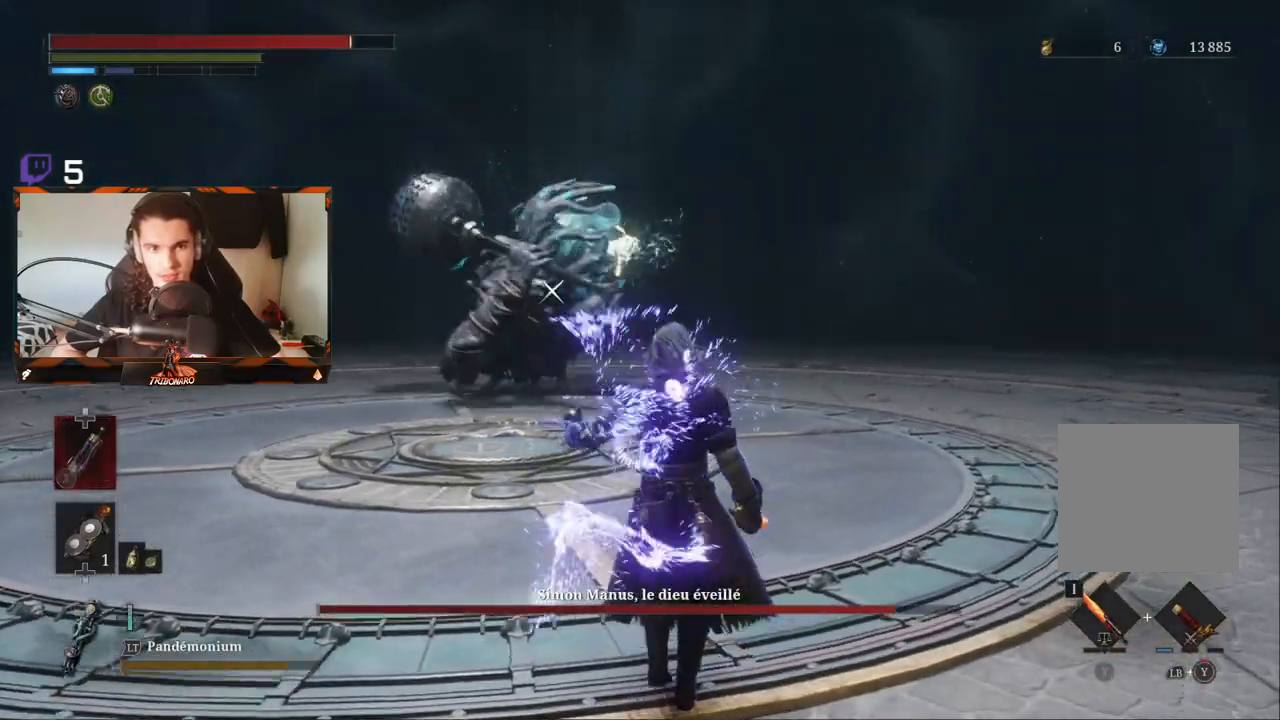
{"dt_ms": 500, "buttons": [], "left_stick": "up", "right_stick": "center", "events": []}
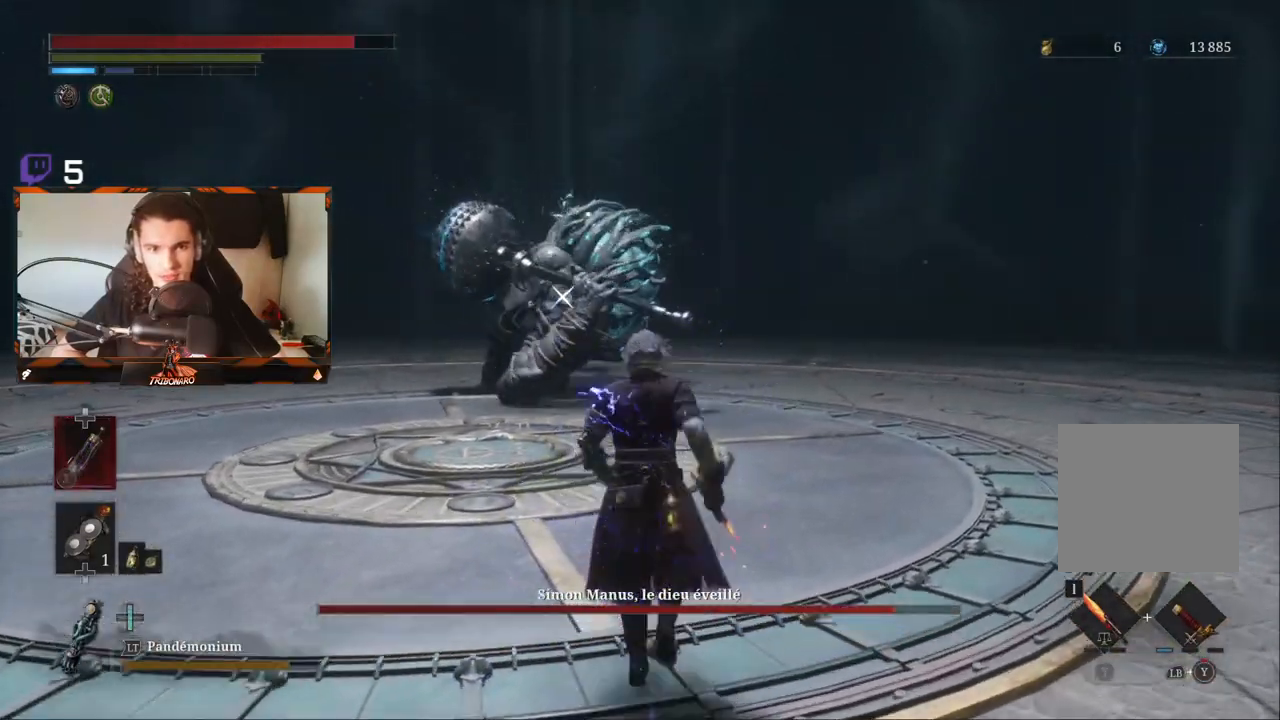
{"dt_ms": 500, "buttons": [], "left_stick": "up", "right_stick": "center", "events": [[317, "L1", "down"], [483, "L1", "up"]]}
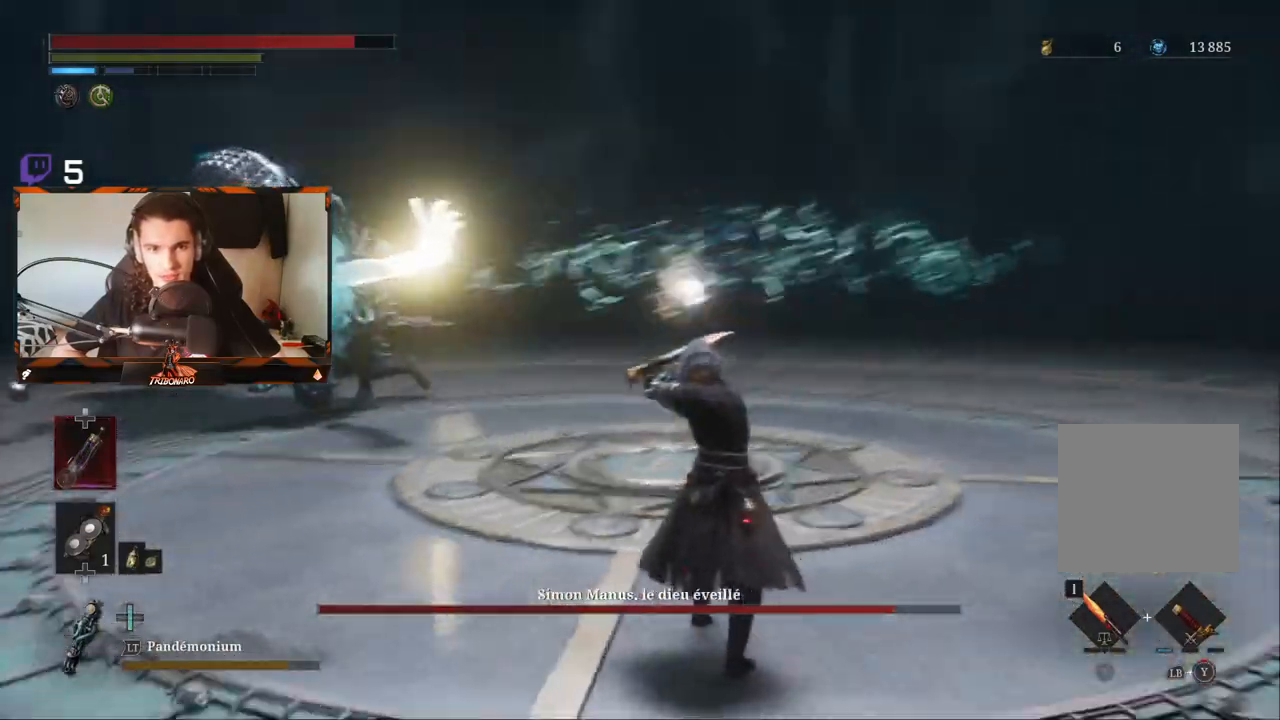
{"dt_ms": 500, "buttons": [], "left_stick": "right", "right_stick": "center", "events": [[33, "left_stick", "up-right"], [150, "B", "down"], [233, "left_stick", "right"], [267, "B", "up"]]}